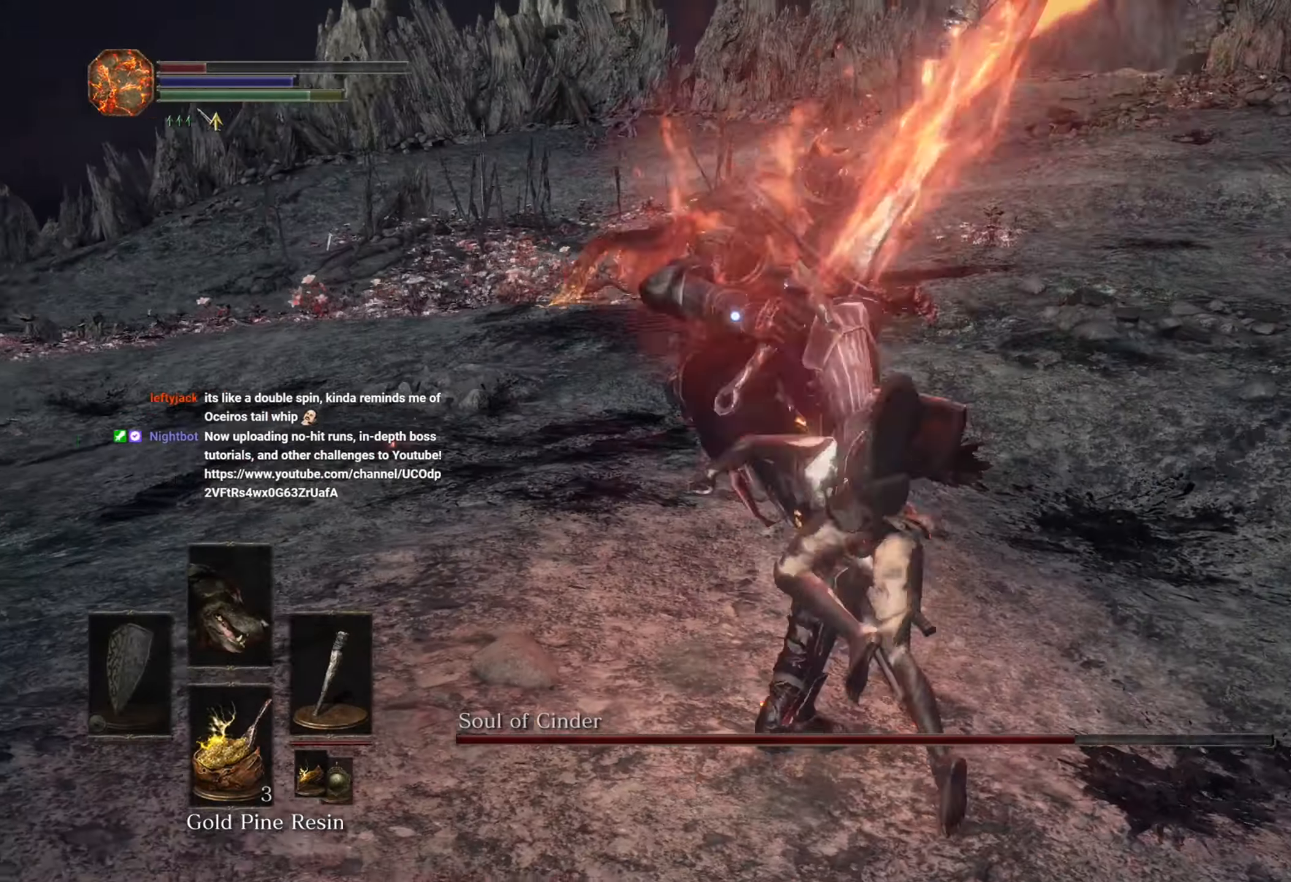
Gameplay with a controller (PlayStation layout); each line is a JSON object with the inputs held at the frame after it. "events" lists button and stick changes between this image and that frame as [ms after this image, input, new state], when the widget could be followed in between. Not read: CIRCLE CROSS L2 L3 R2.
{"buttons": [], "left_stick": "up-left", "right_stick": "center", "events": []}
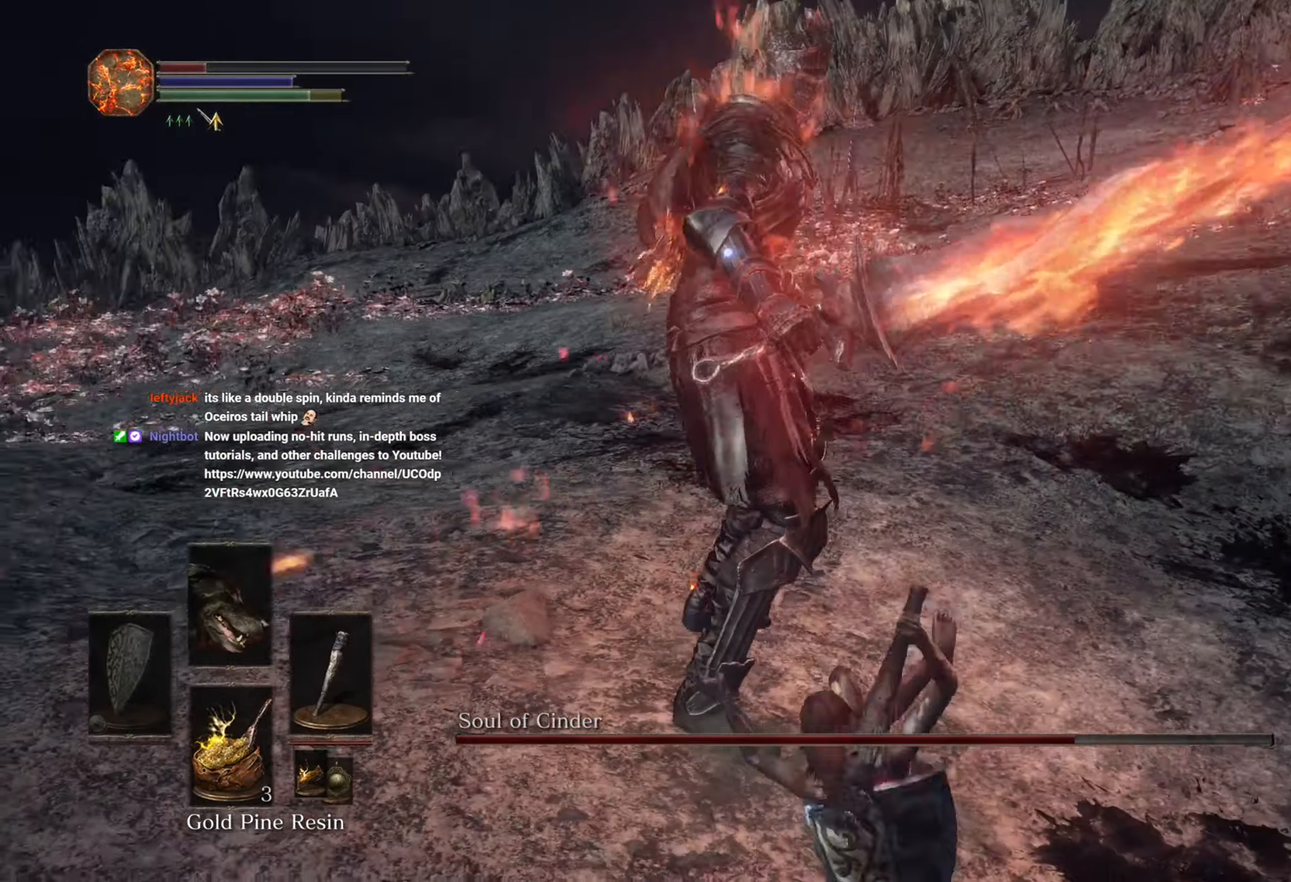
{"buttons": [], "left_stick": "center", "right_stick": "center", "events": [[34, "left_stick", "center"]]}
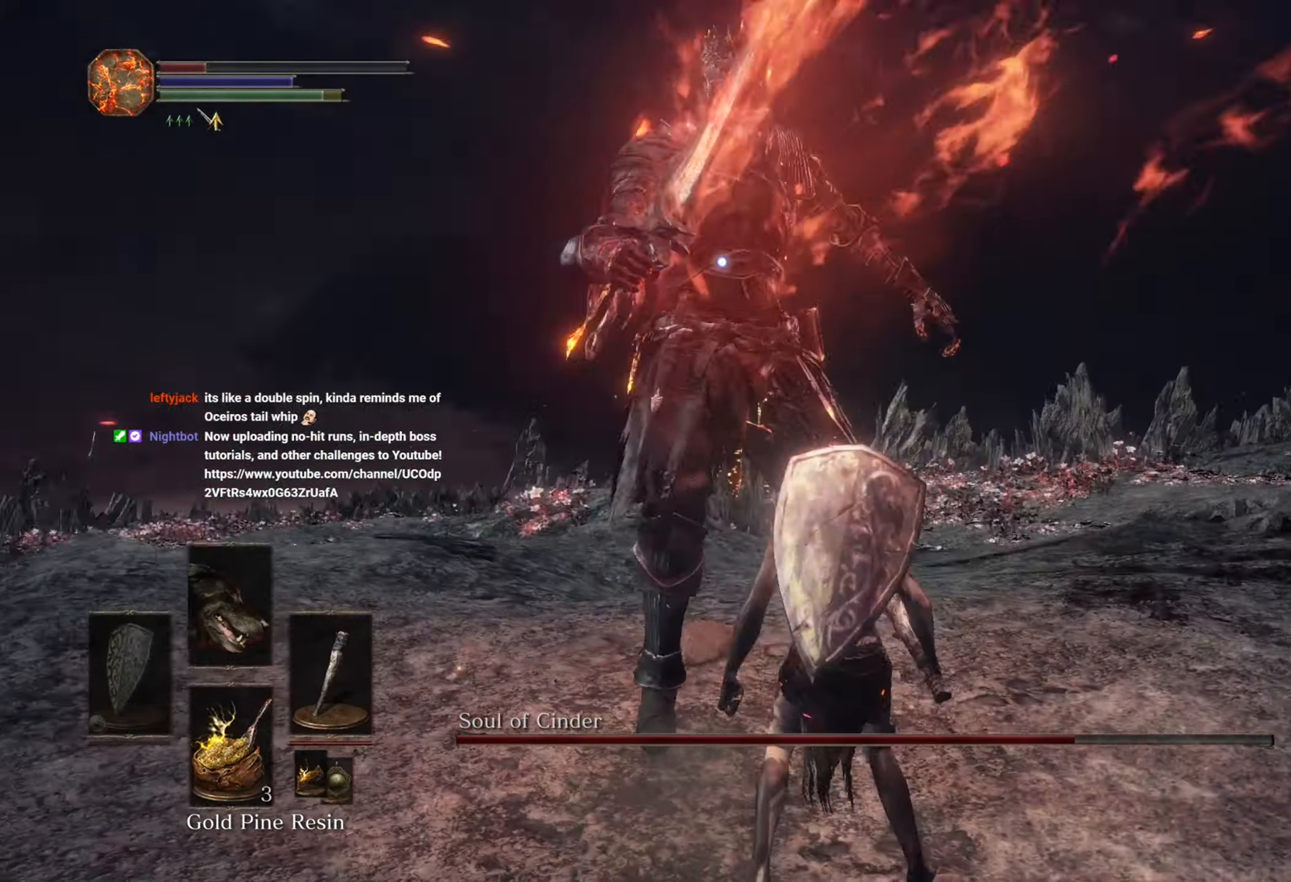
{"buttons": [], "left_stick": "down-right", "right_stick": "center", "events": [[167, "left_stick", "down-right"]]}
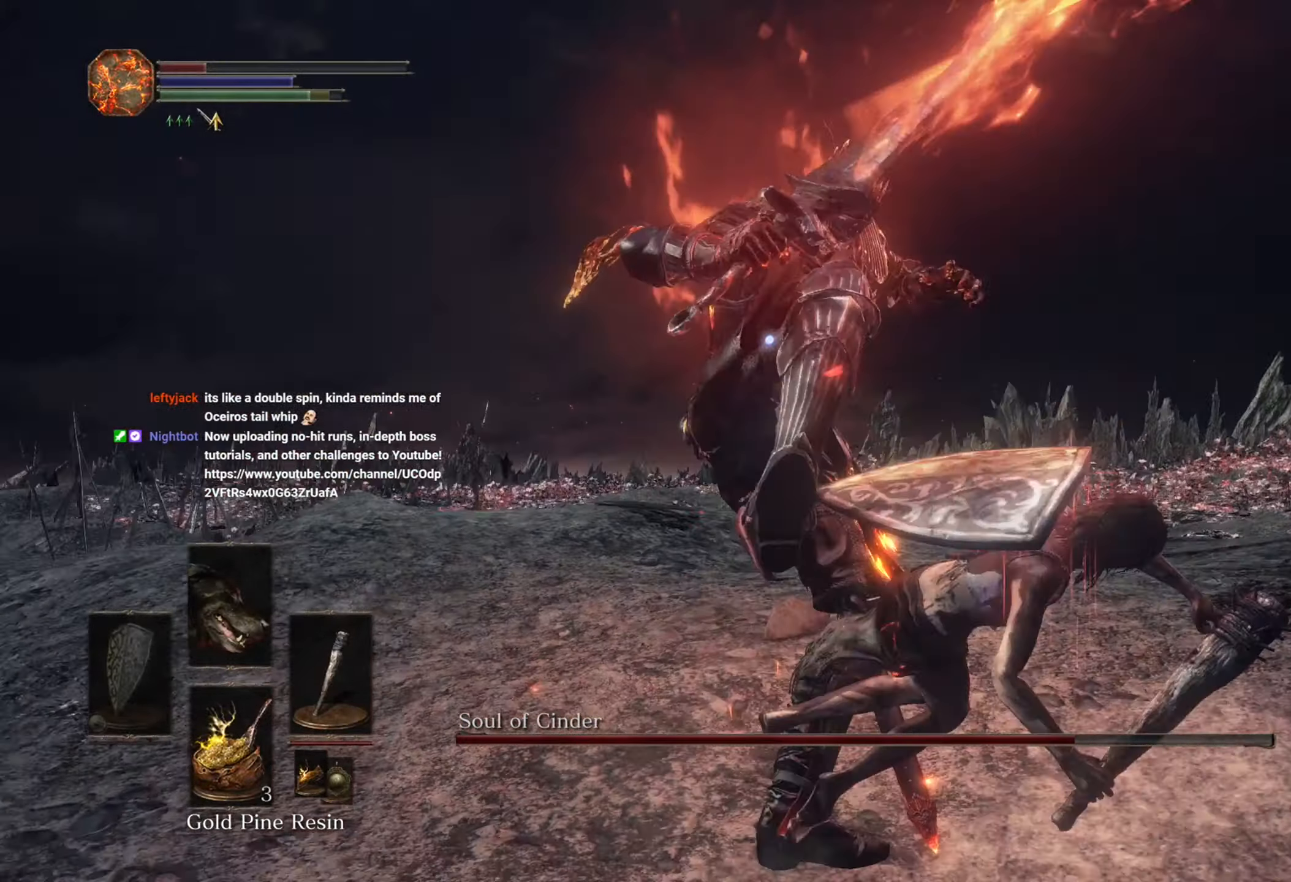
{"buttons": [], "left_stick": "up-right", "right_stick": "center", "events": [[267, "left_stick", "right"], [367, "left_stick", "up-right"]]}
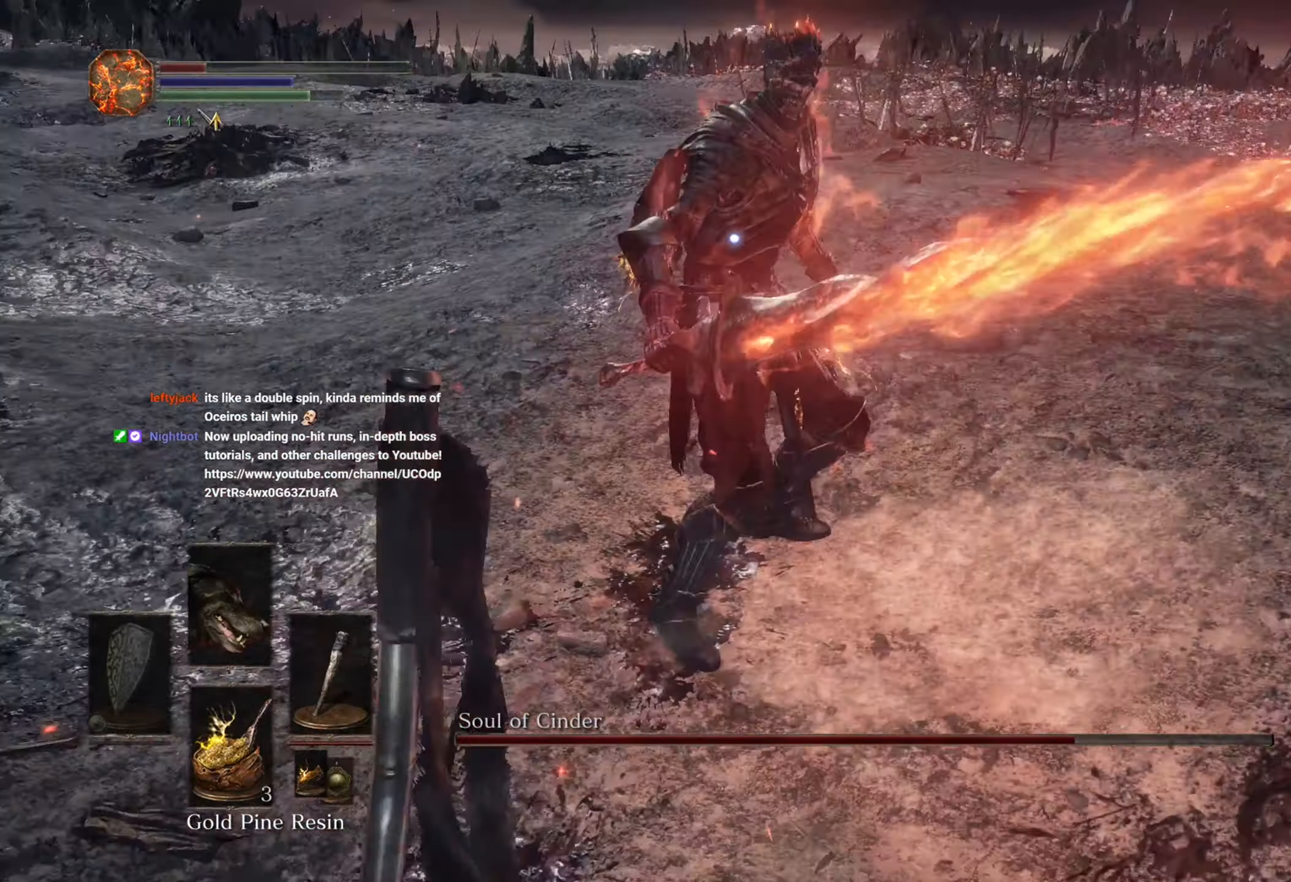
{"buttons": [], "left_stick": "up-right", "right_stick": "center", "events": []}
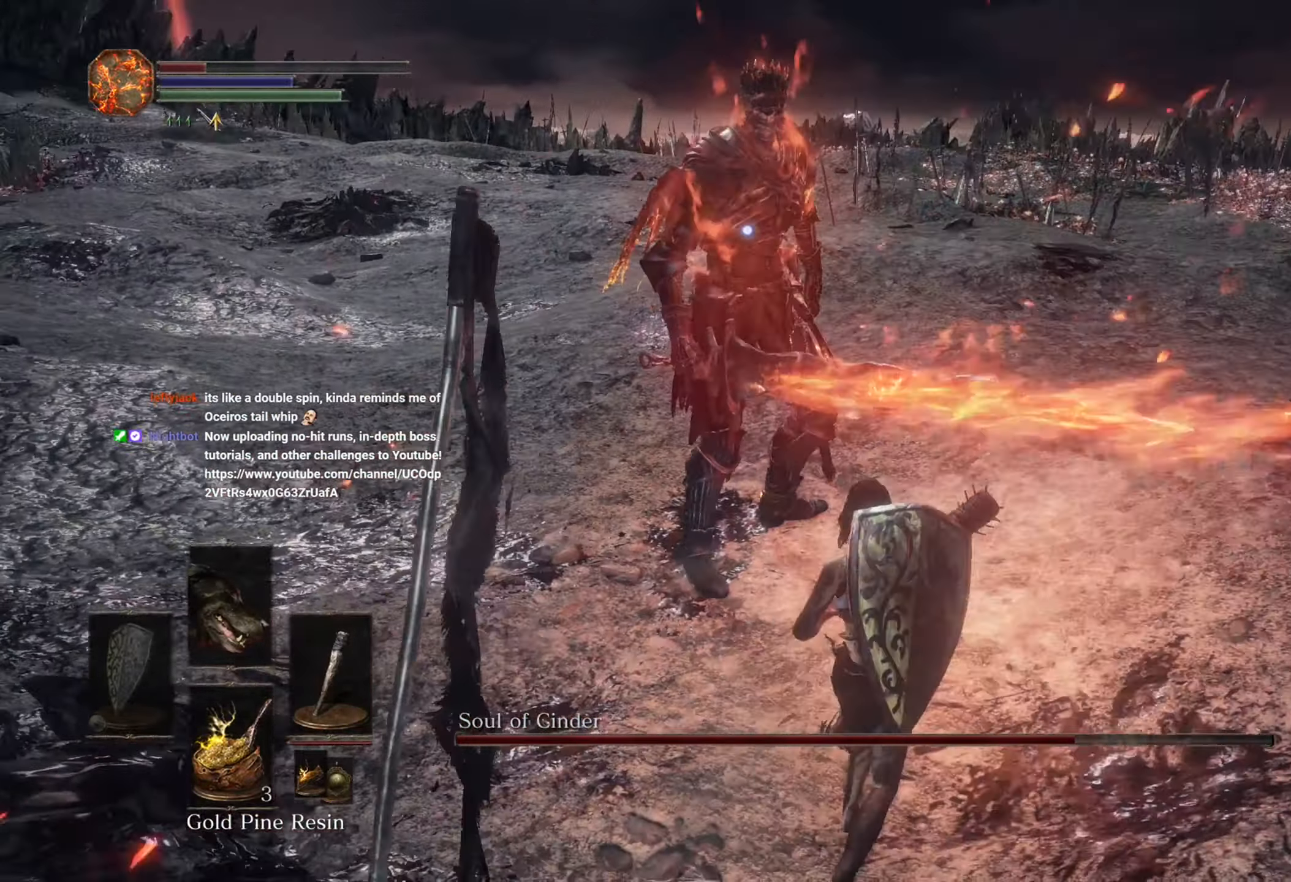
{"buttons": [], "left_stick": "down-right", "right_stick": "center", "events": [[134, "left_stick", "down-right"]]}